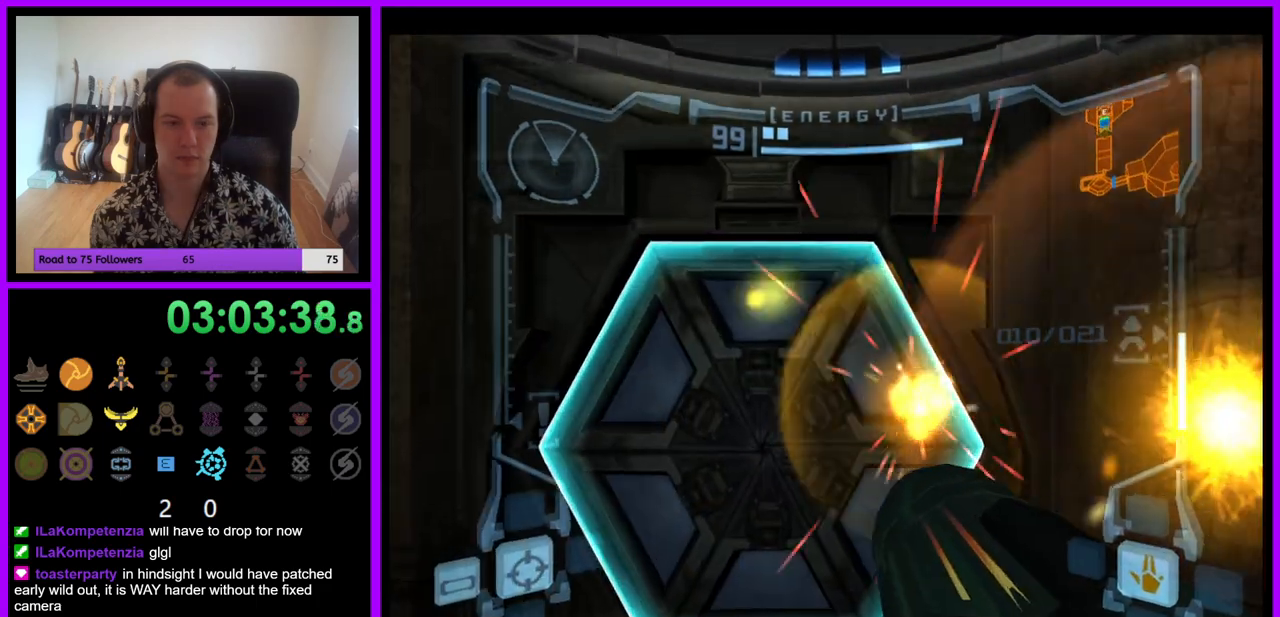
Gameplay with a controller (Nintendo layout); each line is a JSON object with the inputs held at the frame after it. "events" lists button and stick changes between this image and that frame as [ms after this image, input, new state], when the widget could be followed in between. Not read: L3 R3.
{"buttons": ["L1"], "left_stick": "up", "right_stick": "center", "events": [[33, "A", "down"], [83, "A", "up"], [133, "left_stick", "center"], [250, "A", "down"], [333, "A", "up"], [383, "left_stick", "up"], [417, "L1", "down"]]}
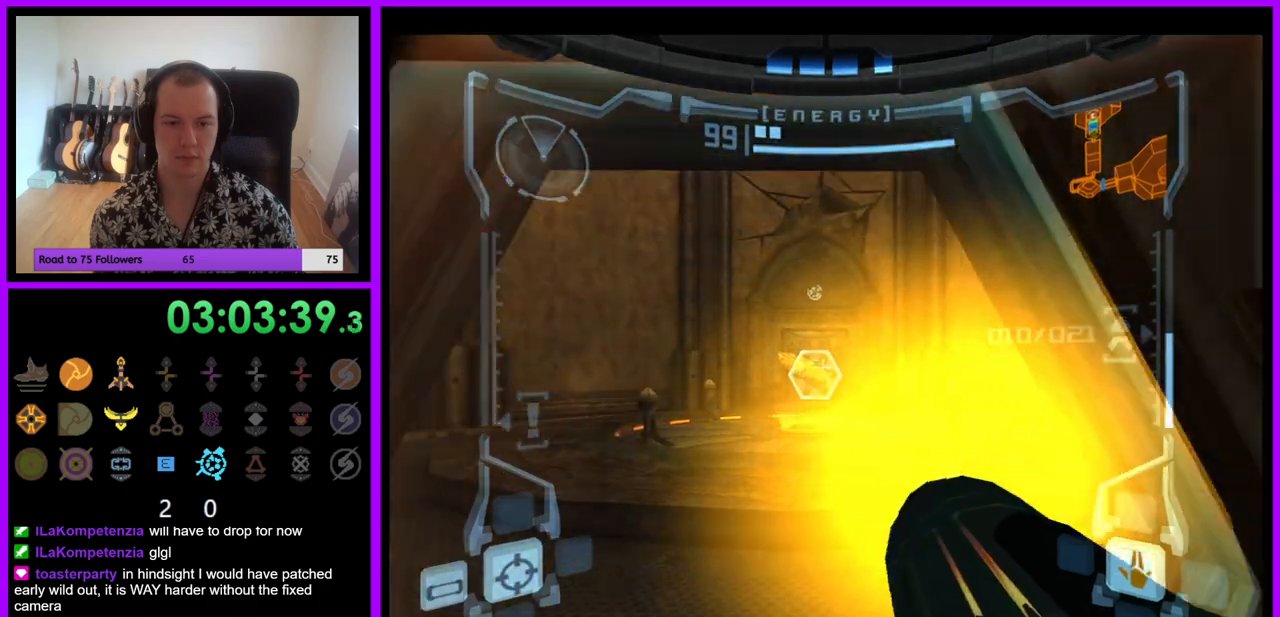
{"buttons": ["L1"], "left_stick": "up-right", "right_stick": "center", "events": [[250, "A", "down"], [300, "A", "up"], [433, "left_stick", "up-right"]]}
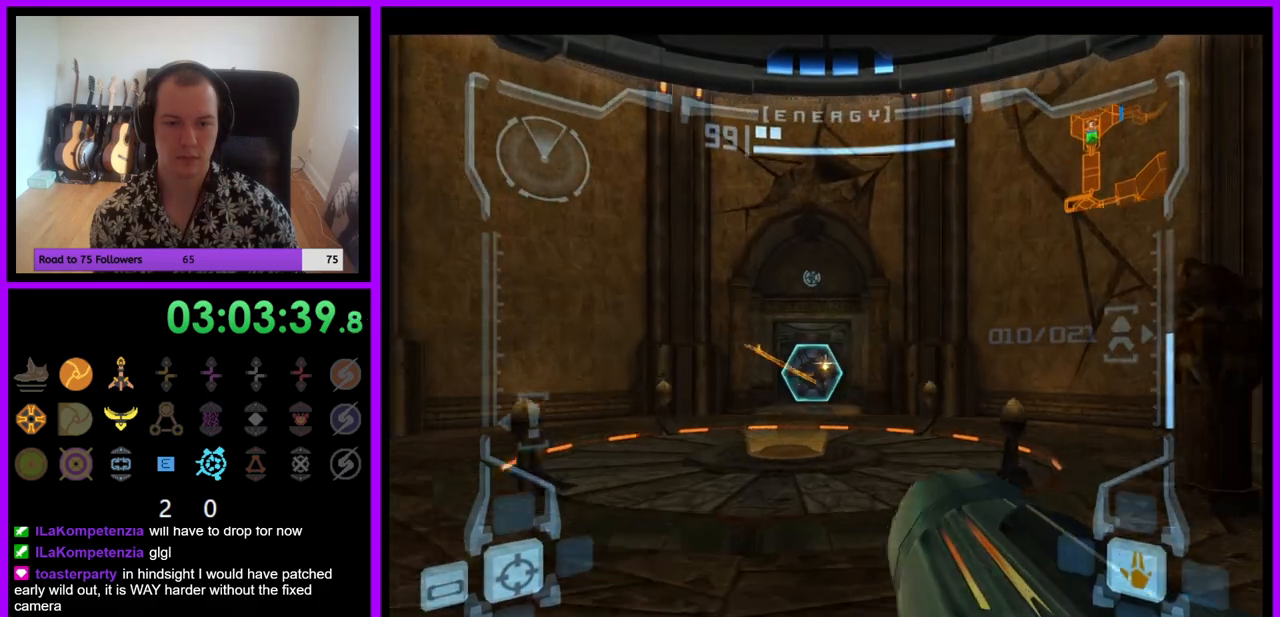
{"buttons": [], "left_stick": "up", "right_stick": "center", "events": [[17, "B", "down"], [100, "B", "up"], [250, "L1", "up"], [300, "left_stick", "up"]]}
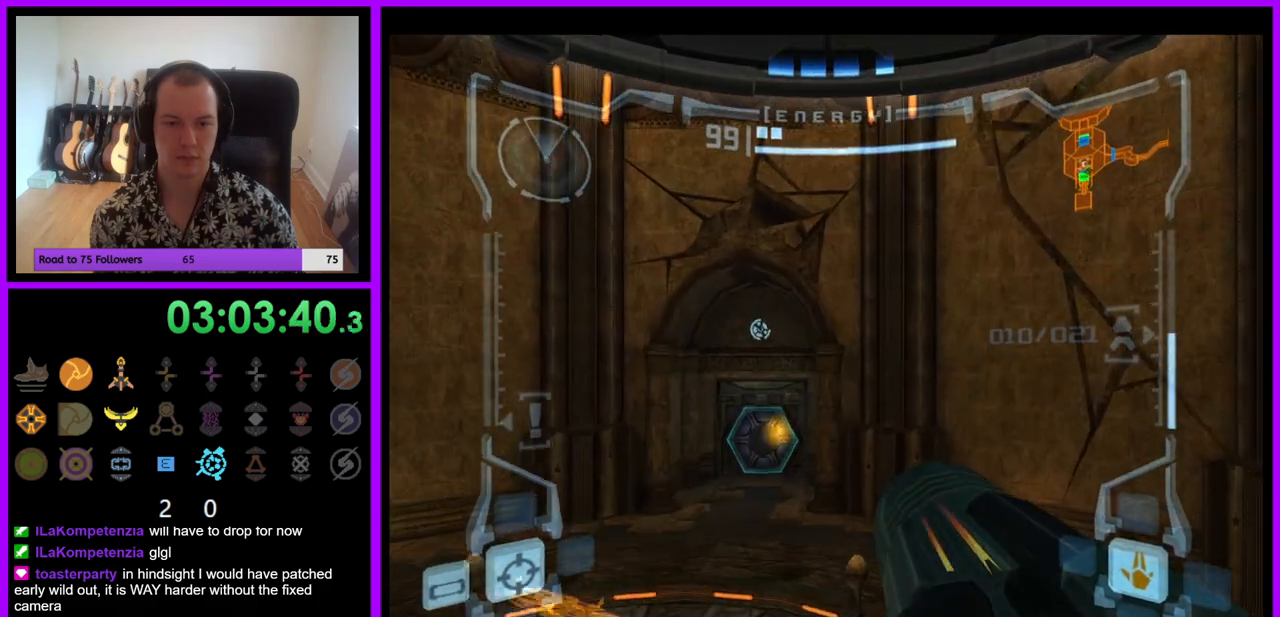
{"buttons": ["L1"], "left_stick": "up", "right_stick": "center", "events": [[500, "L1", "down"]]}
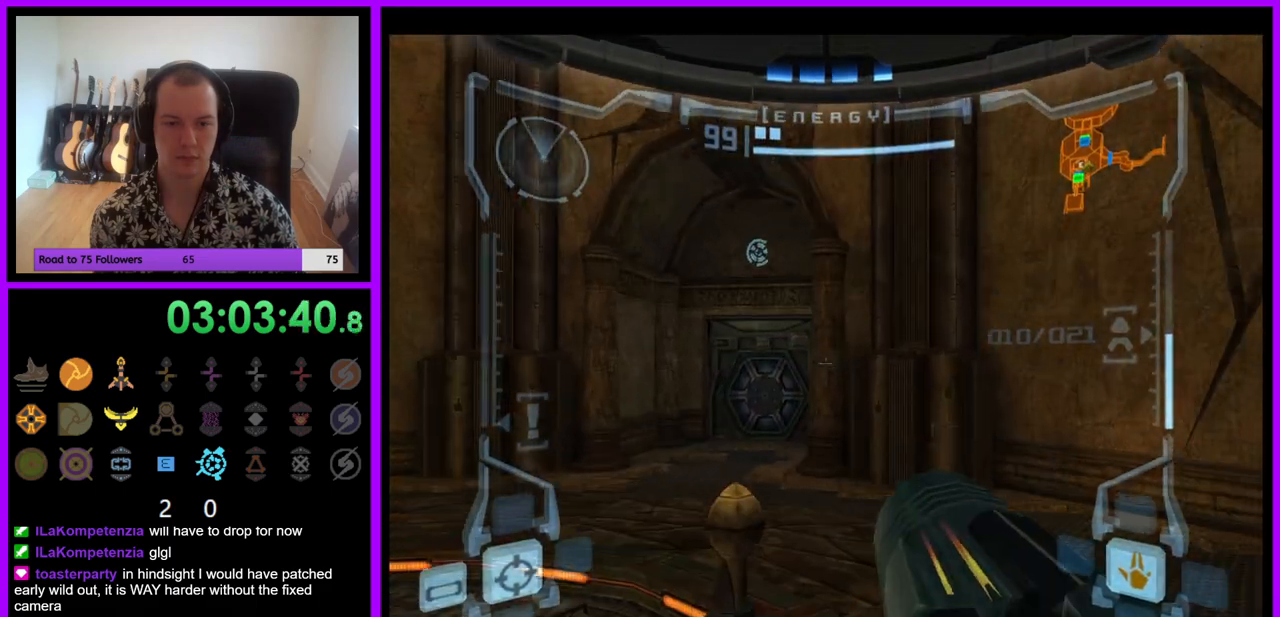
{"buttons": [], "left_stick": "up", "right_stick": "center", "events": [[67, "B", "down"], [133, "B", "up"], [233, "left_stick", "up-left"], [367, "L1", "up"], [417, "left_stick", "up"]]}
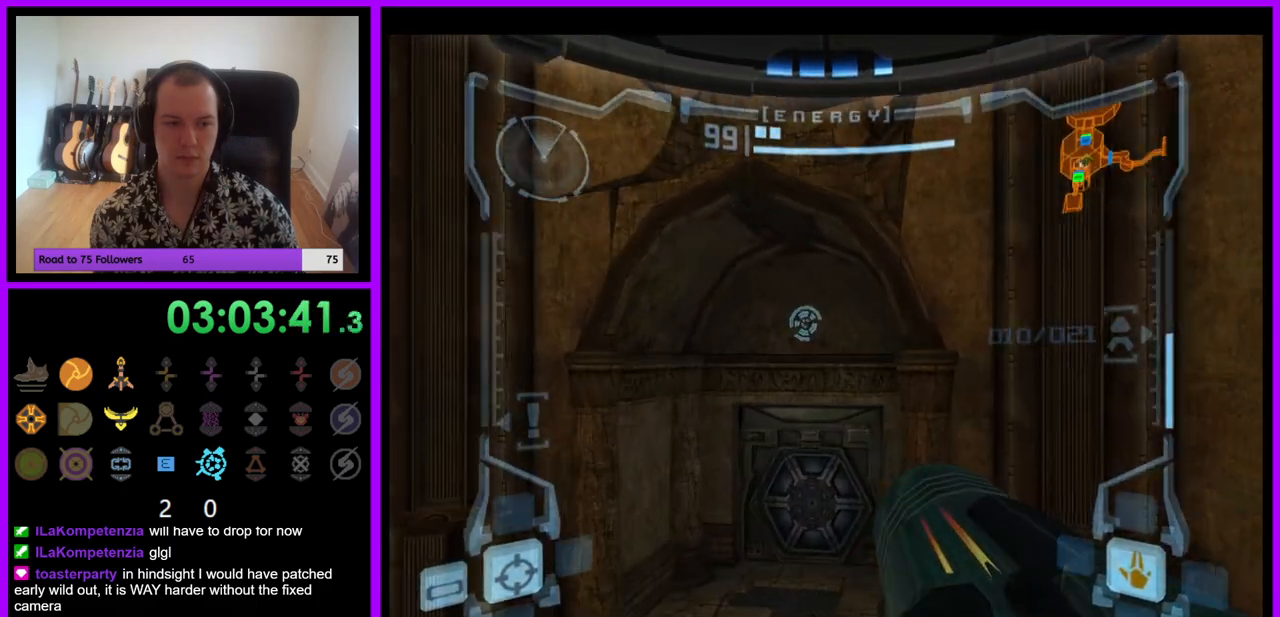
{"buttons": [], "left_stick": "up", "right_stick": "center", "events": []}
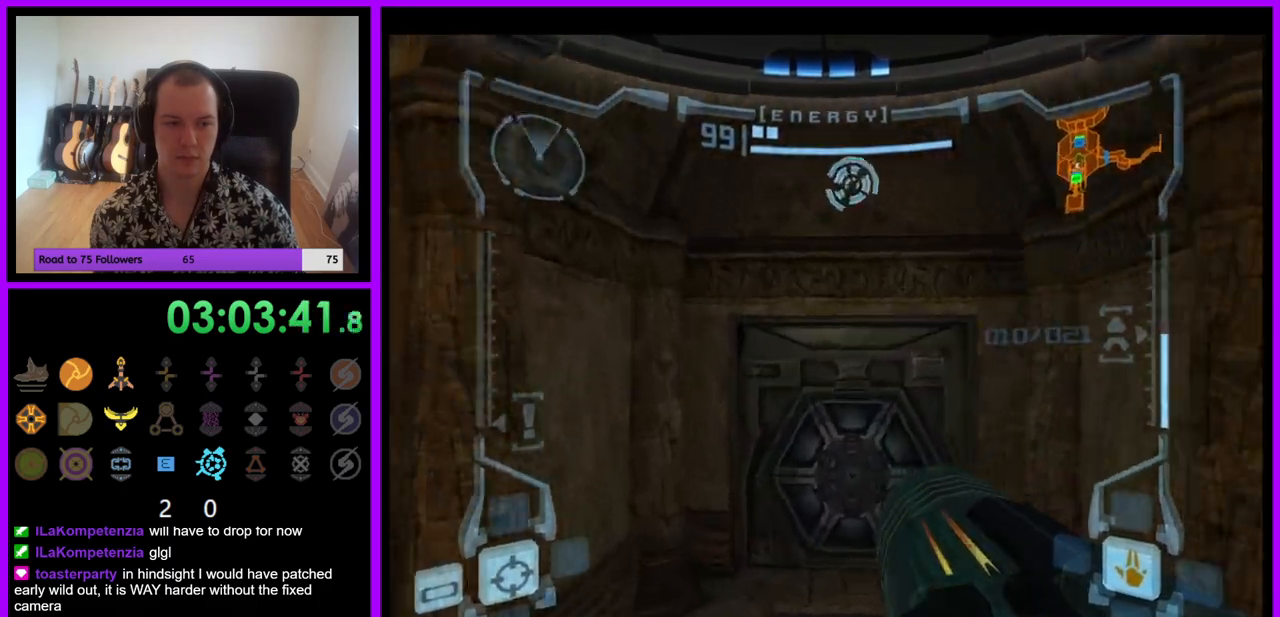
{"buttons": ["A", "L1"], "left_stick": "up", "right_stick": "center", "events": [[150, "A", "down"], [217, "A", "up"], [317, "A", "down"], [367, "A", "up"], [367, "L1", "down"], [467, "A", "down"]]}
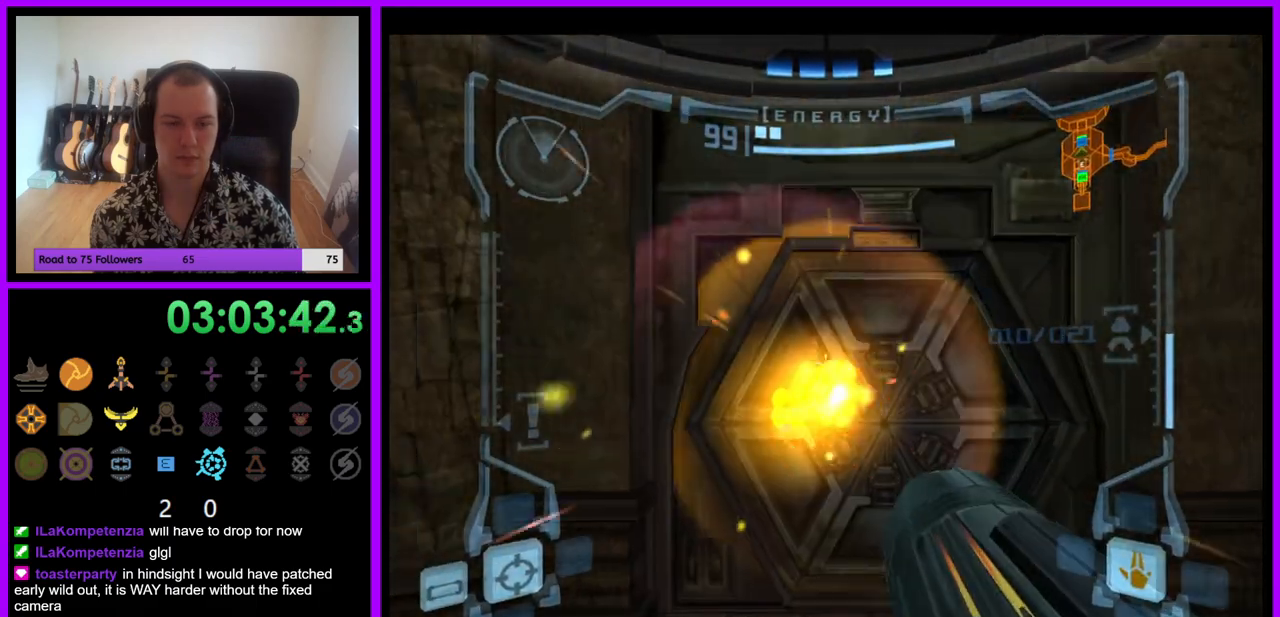
{"buttons": ["Y", "R1", "Z"], "left_stick": "center", "right_stick": "center", "events": [[17, "A", "up"], [100, "A", "down"], [183, "A", "up"], [267, "L1", "up"], [367, "A", "down"], [367, "Z", "down"], [367, "left_stick", "center"], [450, "Y", "down"], [500, "A", "up"], [500, "R1", "down"]]}
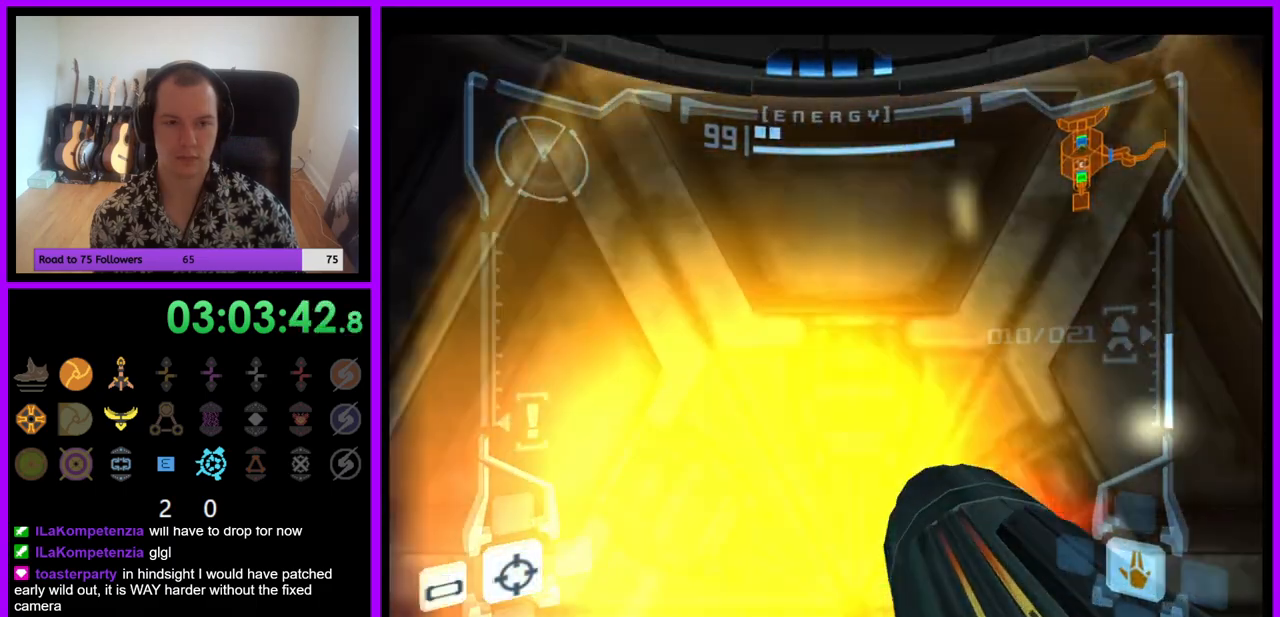
{"buttons": [], "left_stick": "center", "right_stick": "center", "events": [[50, "R1", "up"], [67, "Y", "up"], [133, "left_stick", "down"], [183, "Z", "up"], [250, "left_stick", "center"]]}
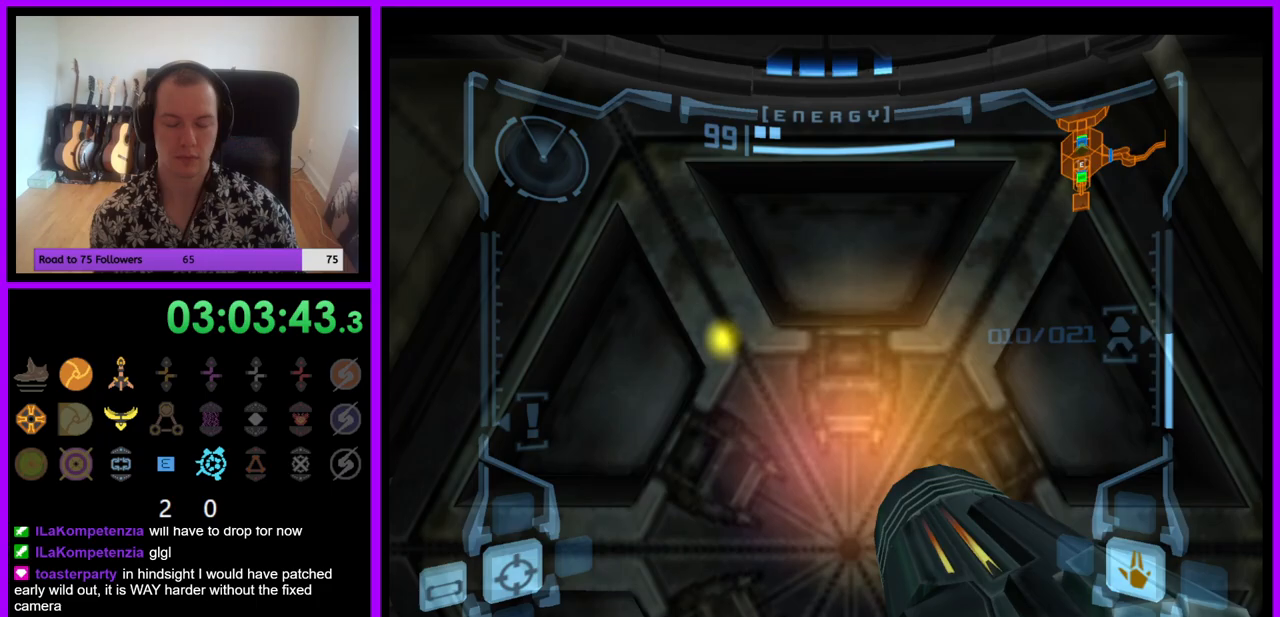
{"buttons": [], "left_stick": "center", "right_stick": "center", "events": []}
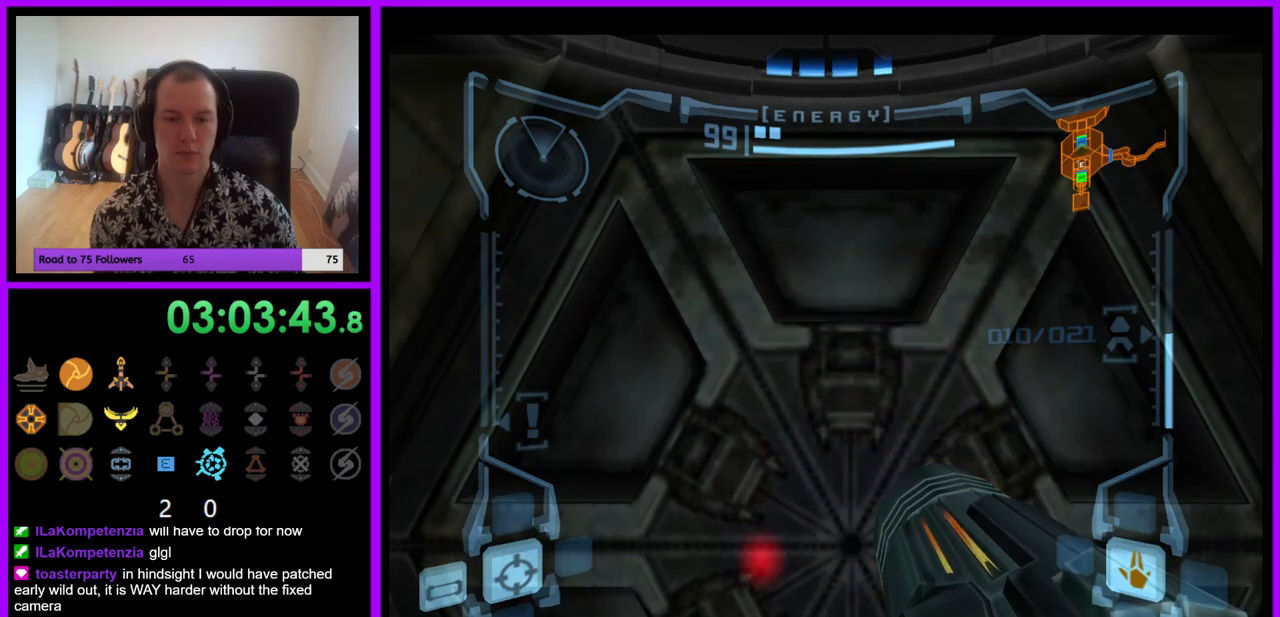
{"buttons": [], "left_stick": "center", "right_stick": "center", "events": [[133, "left_stick", "up"], [250, "left_stick", "center"], [267, "A", "down"], [333, "A", "up"], [433, "A", "down"], [500, "A", "up"]]}
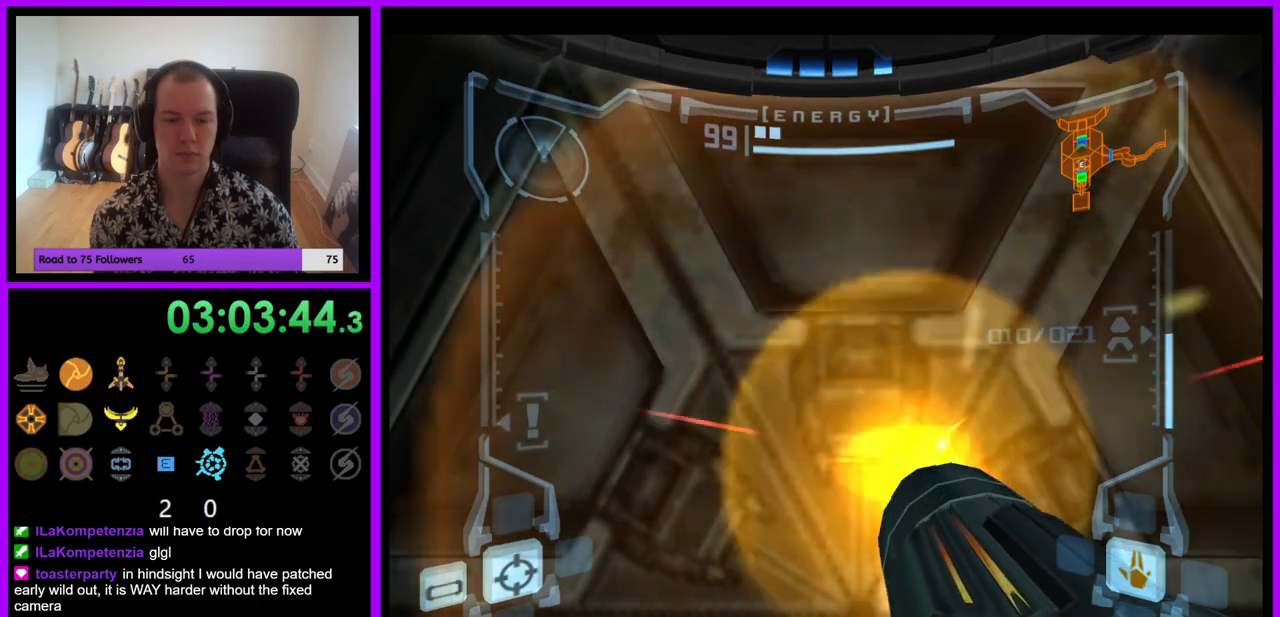
{"buttons": [], "left_stick": "center", "right_stick": "center", "events": [[83, "A", "down"], [150, "A", "up"], [217, "A", "down"], [283, "A", "up"], [367, "A", "down"], [433, "A", "up"]]}
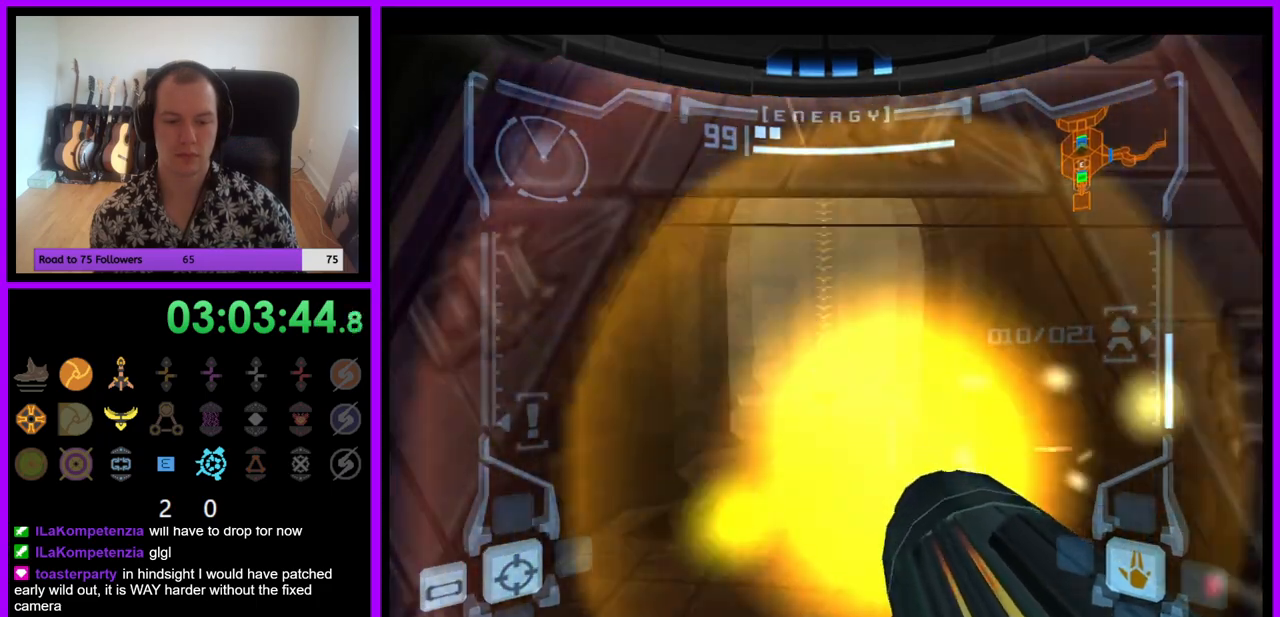
{"buttons": ["B", "L1"], "left_stick": "up", "right_stick": "center", "events": [[33, "left_stick", "up"], [117, "L1", "down"], [483, "B", "down"]]}
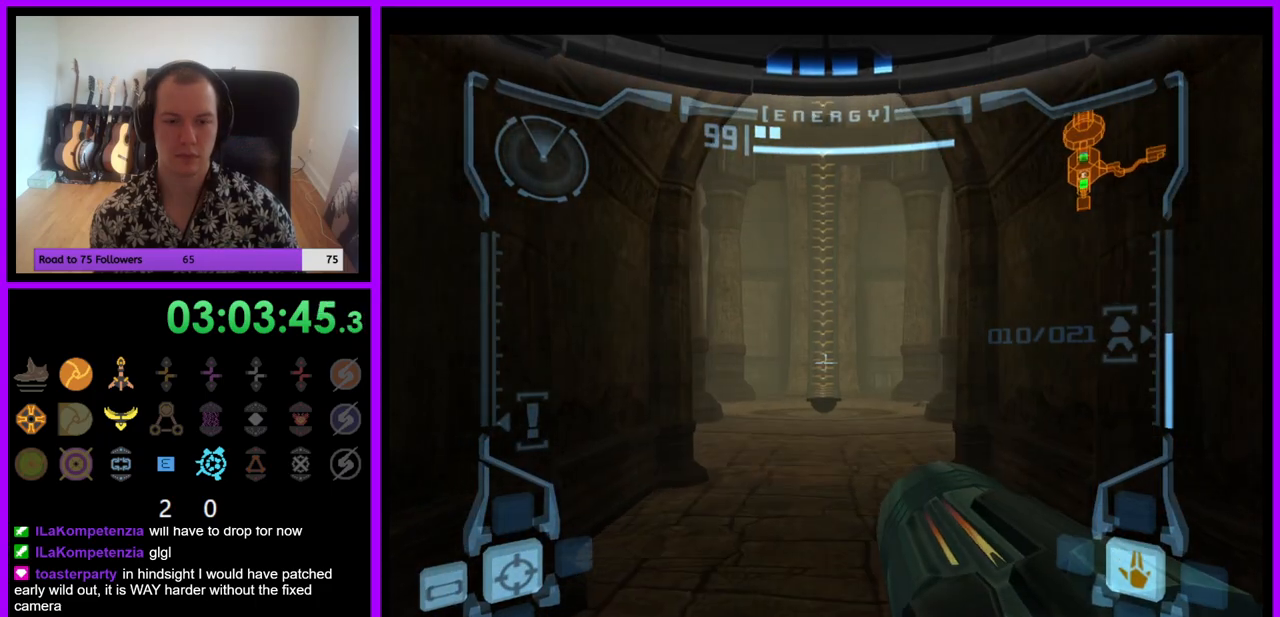
{"buttons": [], "left_stick": "up", "right_stick": "center", "events": [[83, "B", "up"], [250, "L1", "up"]]}
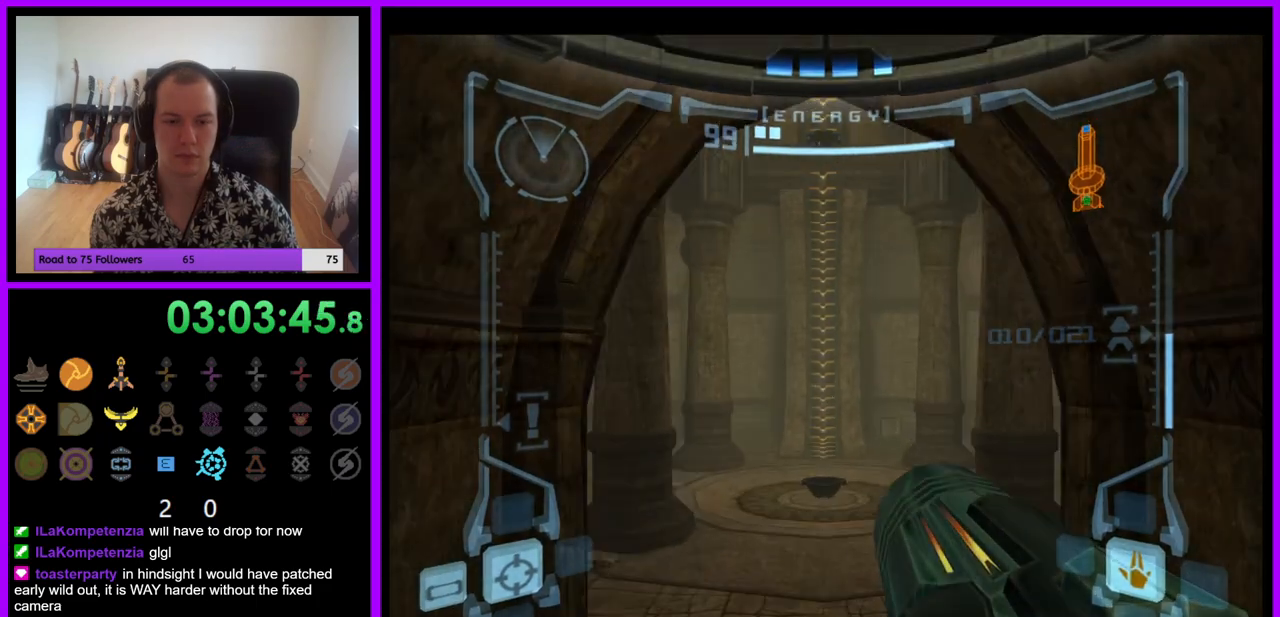
{"buttons": [], "left_stick": "up", "right_stick": "center", "events": []}
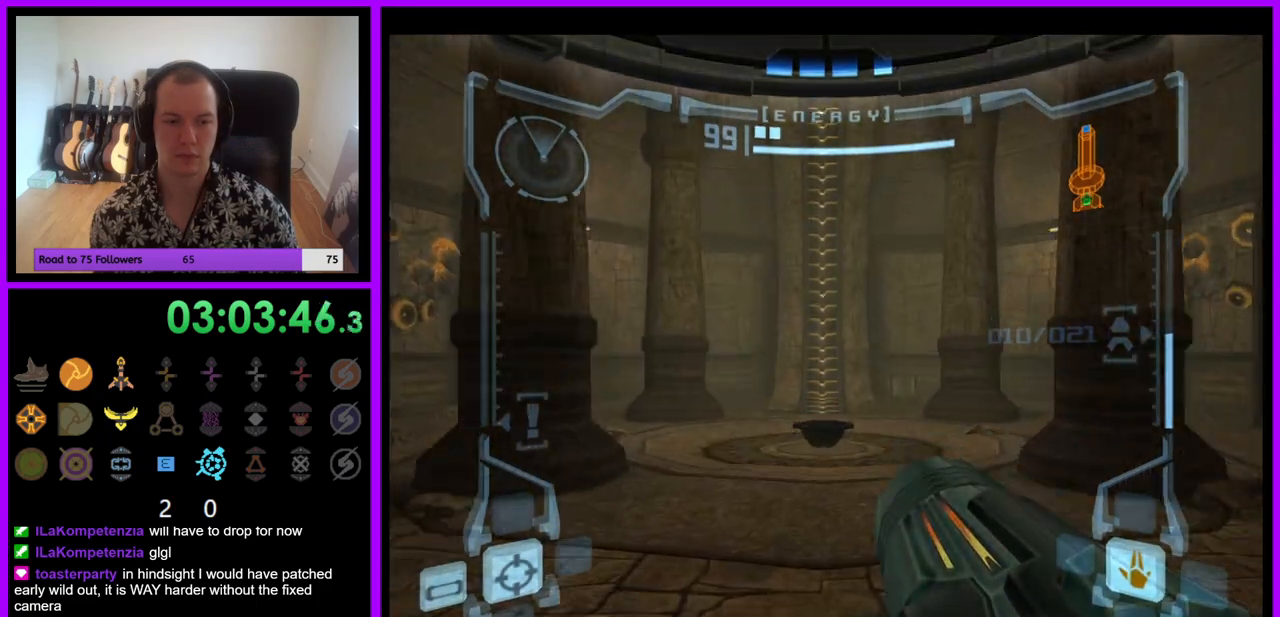
{"buttons": ["L1"], "left_stick": "up", "right_stick": "center", "events": [[117, "L1", "down"]]}
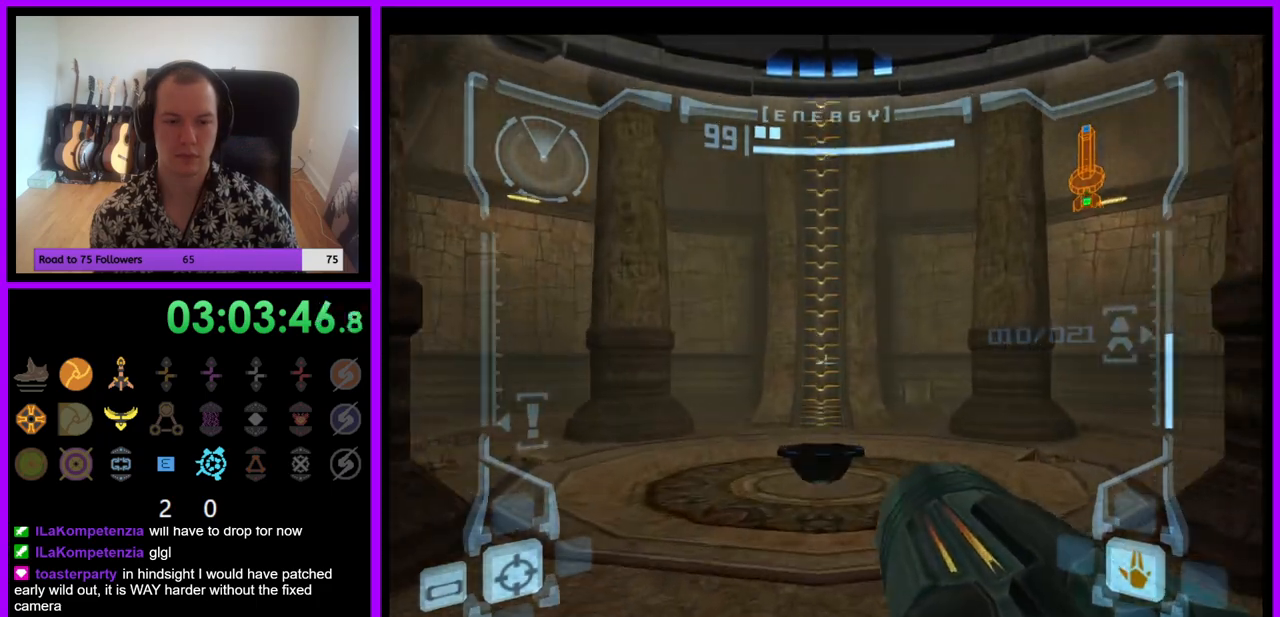
{"buttons": ["L1"], "left_stick": "up", "right_stick": "center", "events": [[117, "B", "down"], [183, "B", "up"]]}
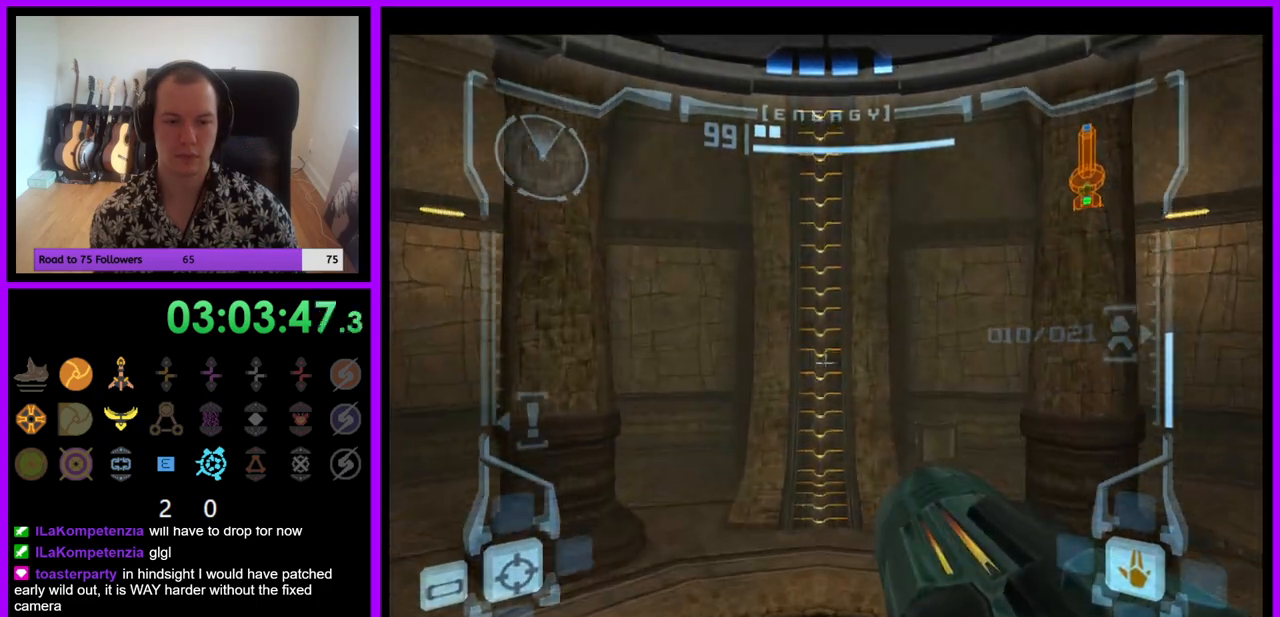
{"buttons": ["L1"], "left_stick": "up", "right_stick": "center", "events": []}
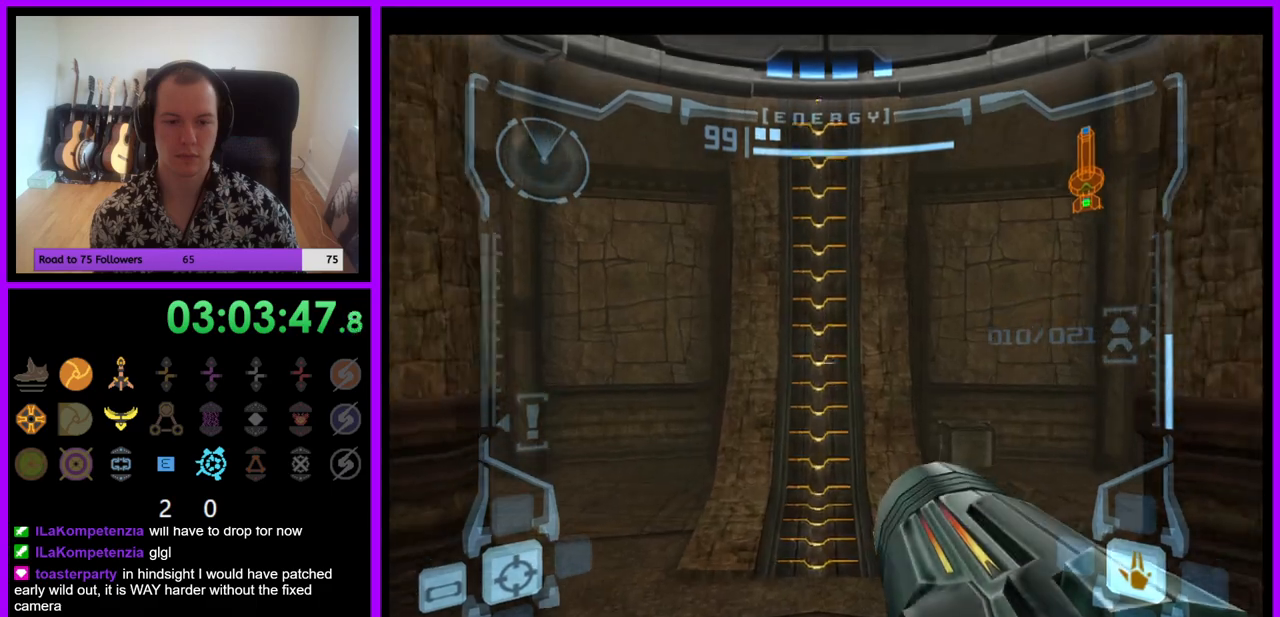
{"buttons": [], "left_stick": "center", "right_stick": "center", "events": [[183, "left_stick", "center"], [267, "X", "down"], [367, "X", "up"], [433, "L1", "up"]]}
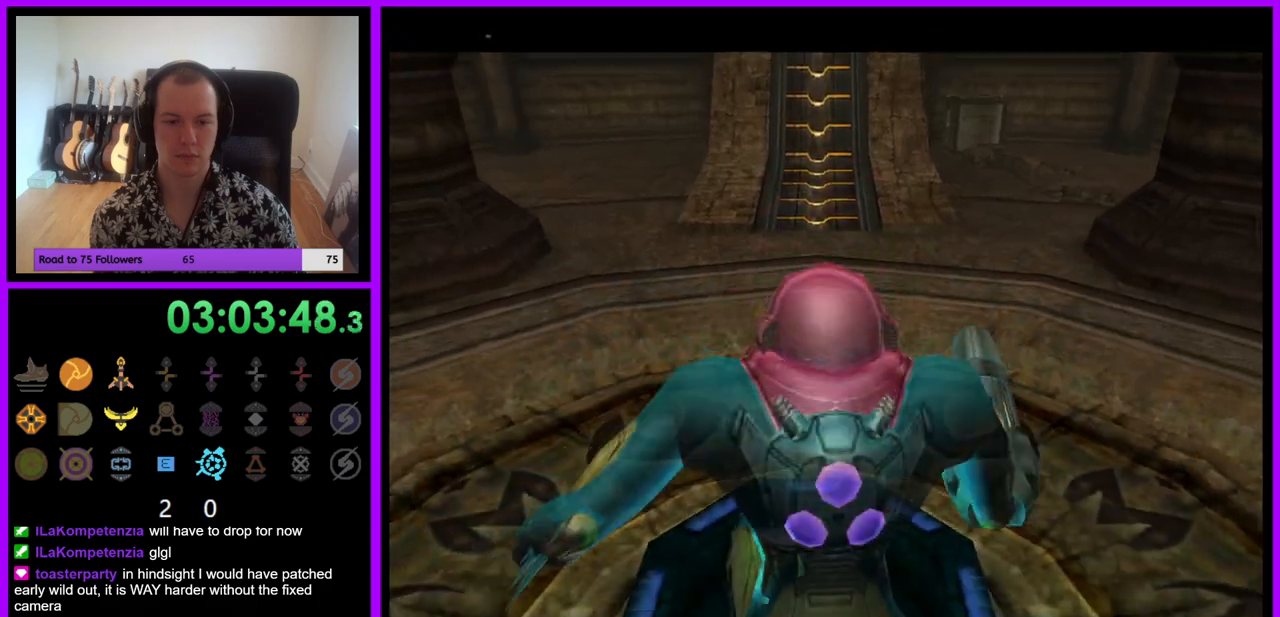
{"buttons": [], "left_stick": "center", "right_stick": "center", "events": []}
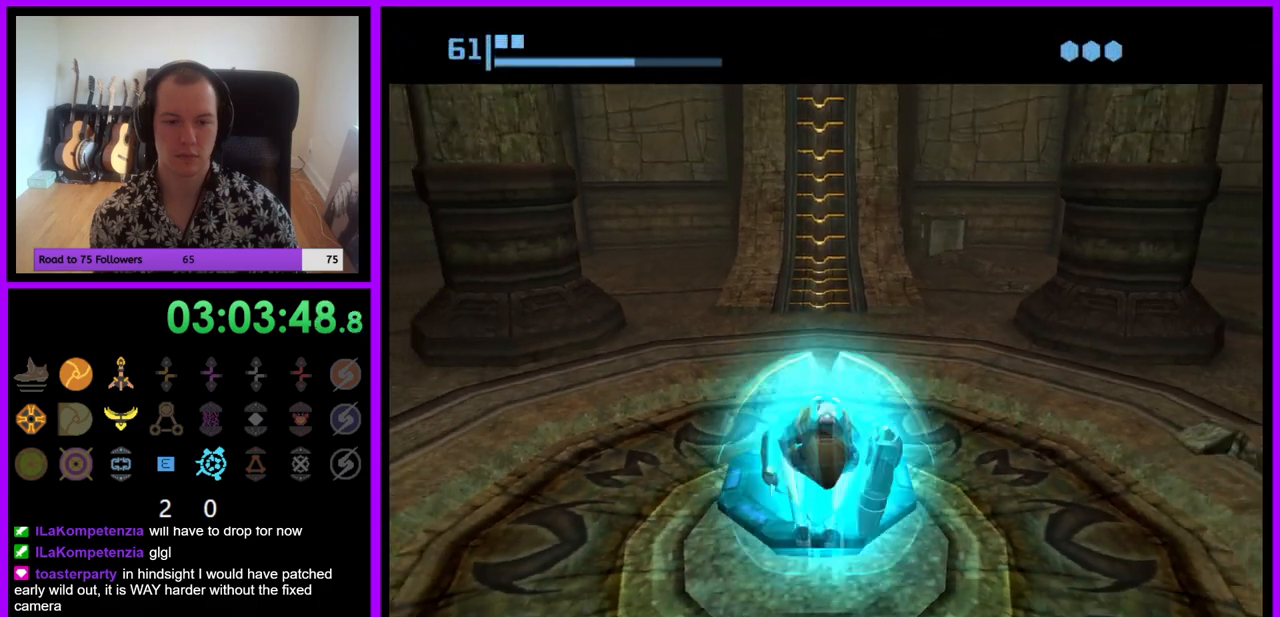
{"buttons": [], "left_stick": "center", "right_stick": "center", "events": [[350, "A", "down"], [467, "A", "up"]]}
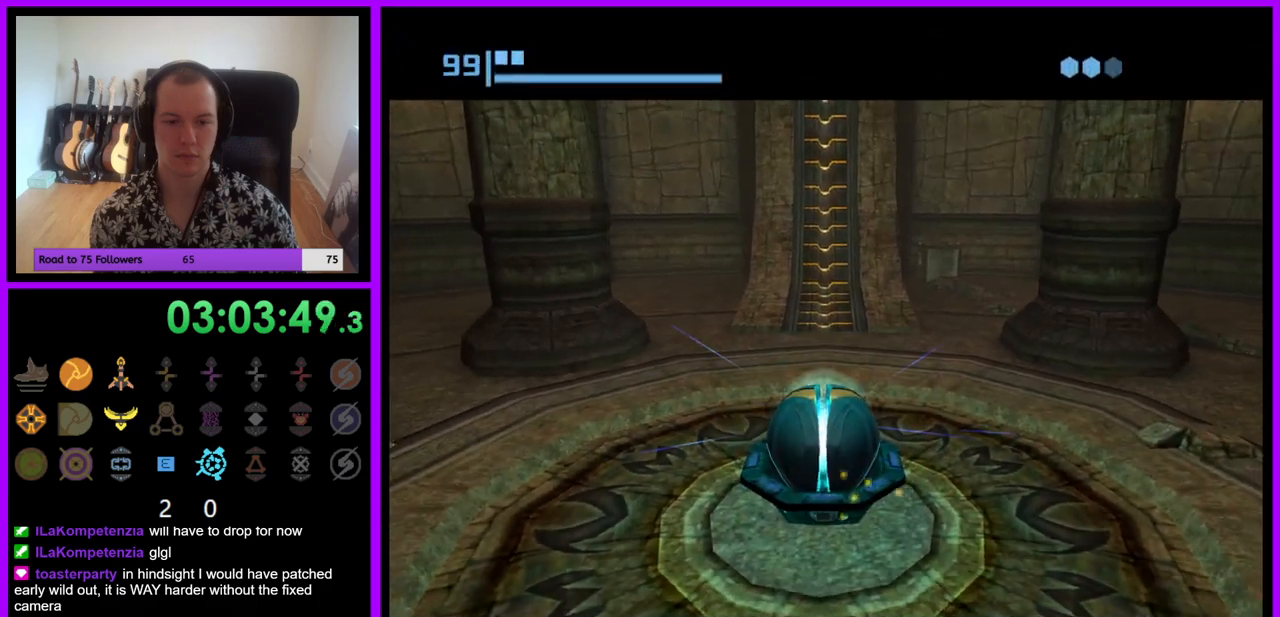
{"buttons": [], "left_stick": "center", "right_stick": "center", "events": []}
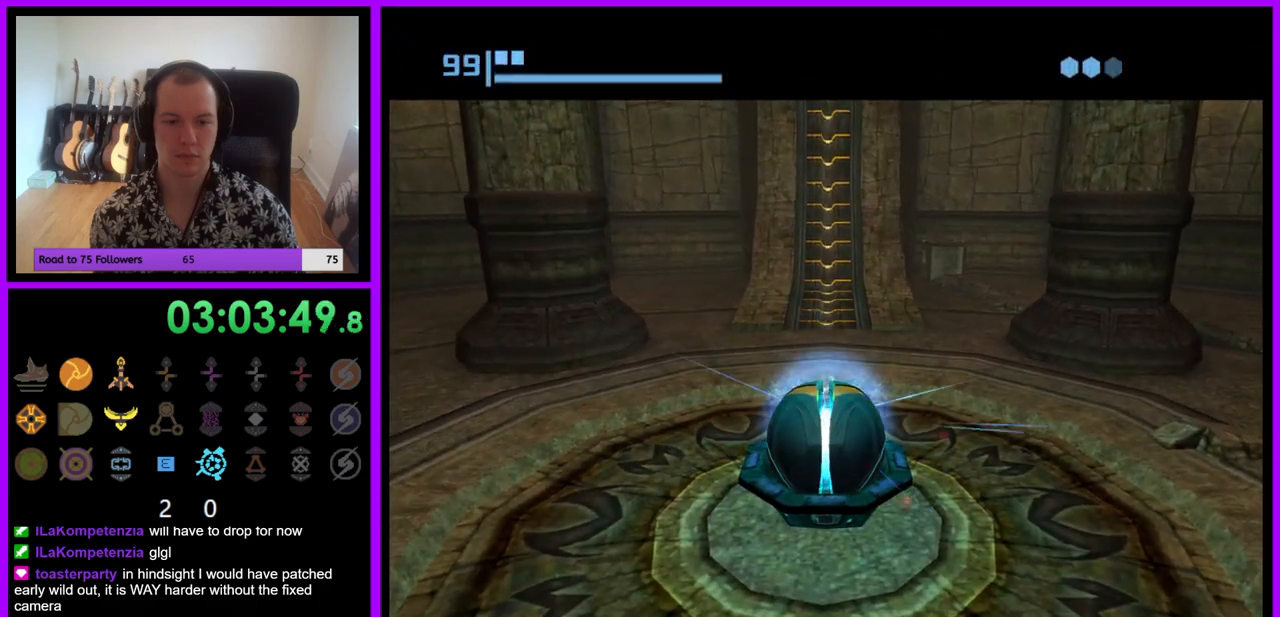
{"buttons": [], "left_stick": "center", "right_stick": "center", "events": []}
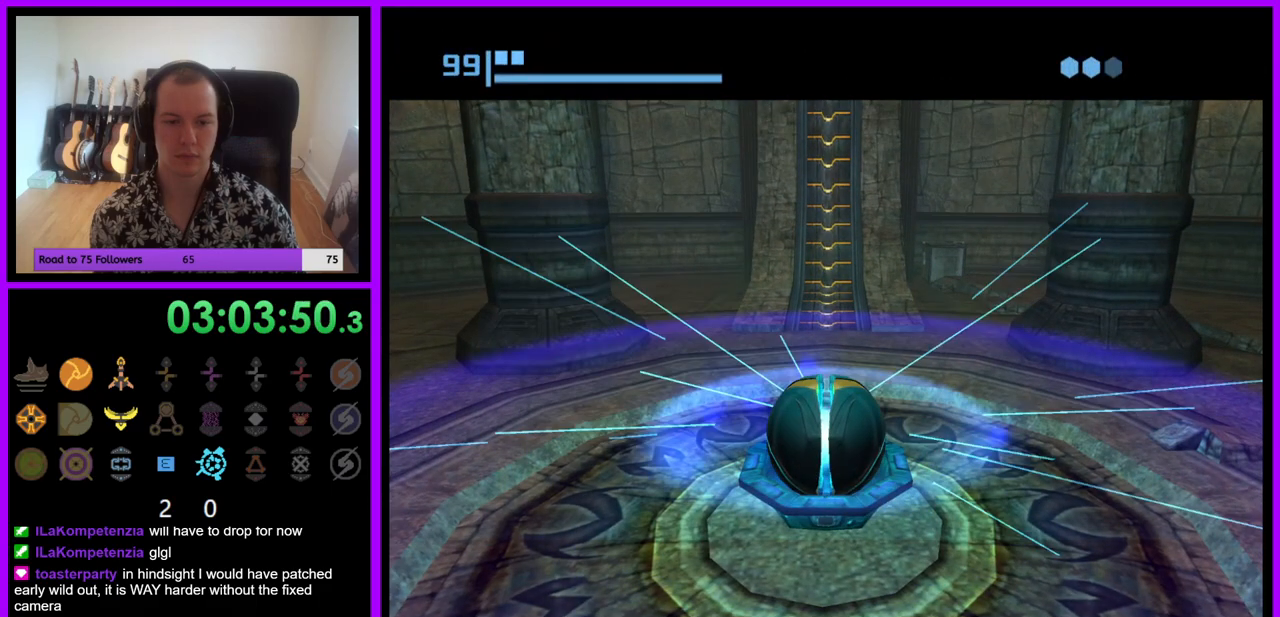
{"buttons": [], "left_stick": "center", "right_stick": "center", "events": []}
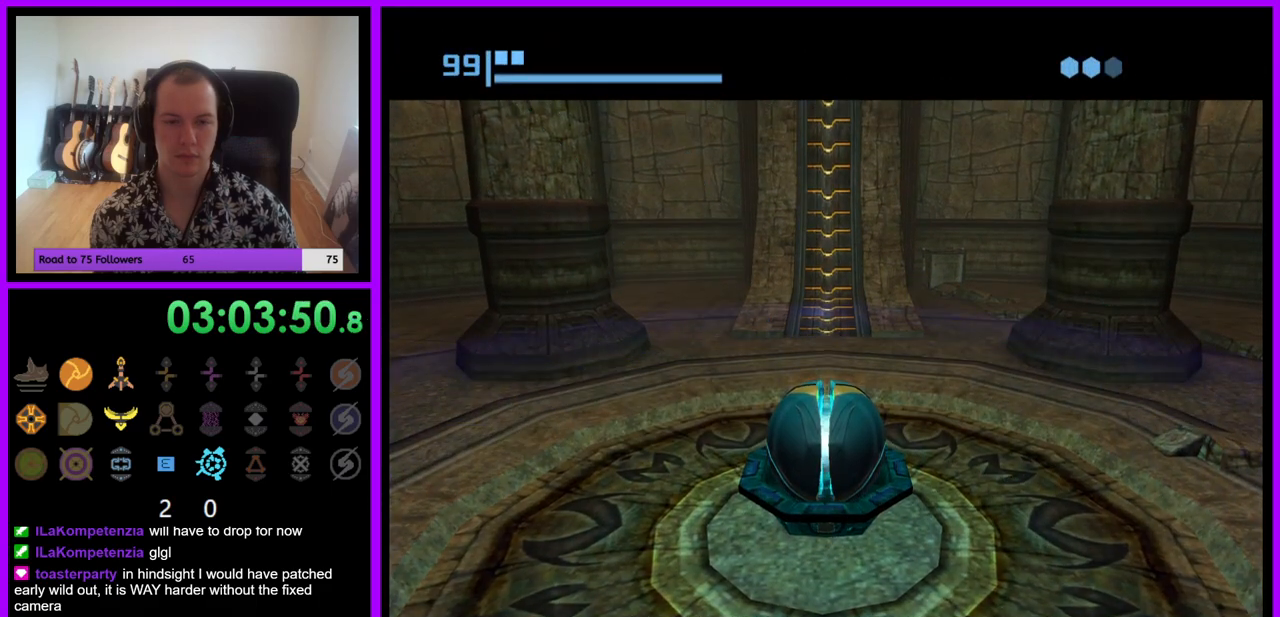
{"buttons": [], "left_stick": "center", "right_stick": "center", "events": []}
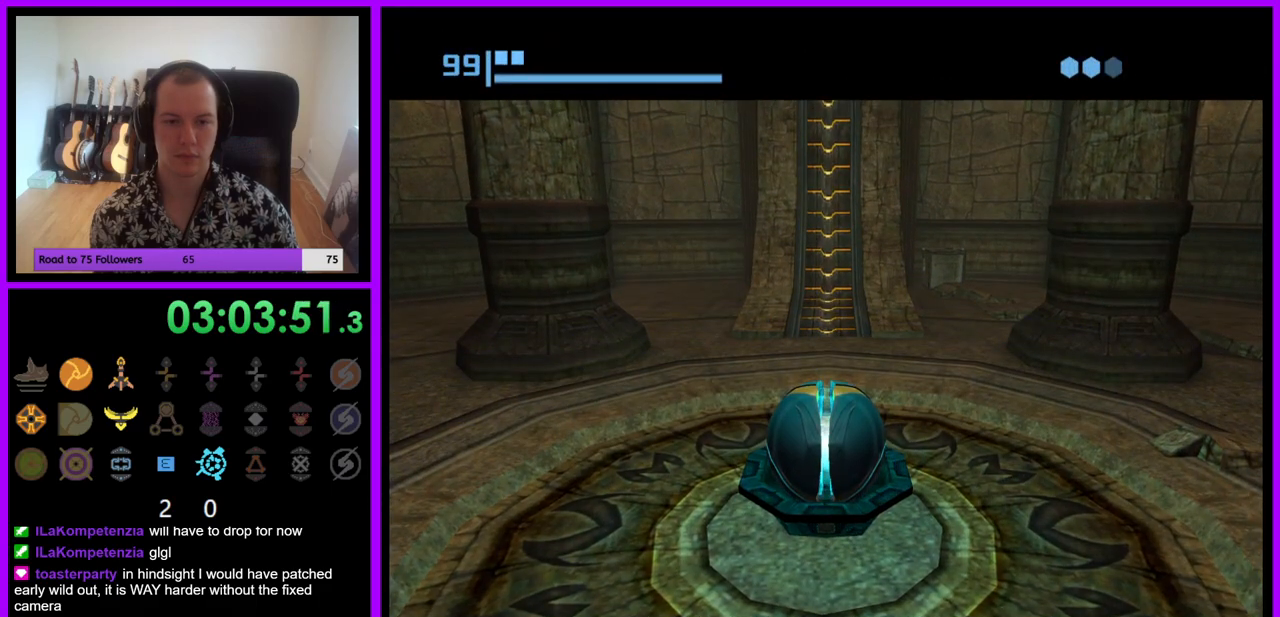
{"buttons": [], "left_stick": "center", "right_stick": "center", "events": []}
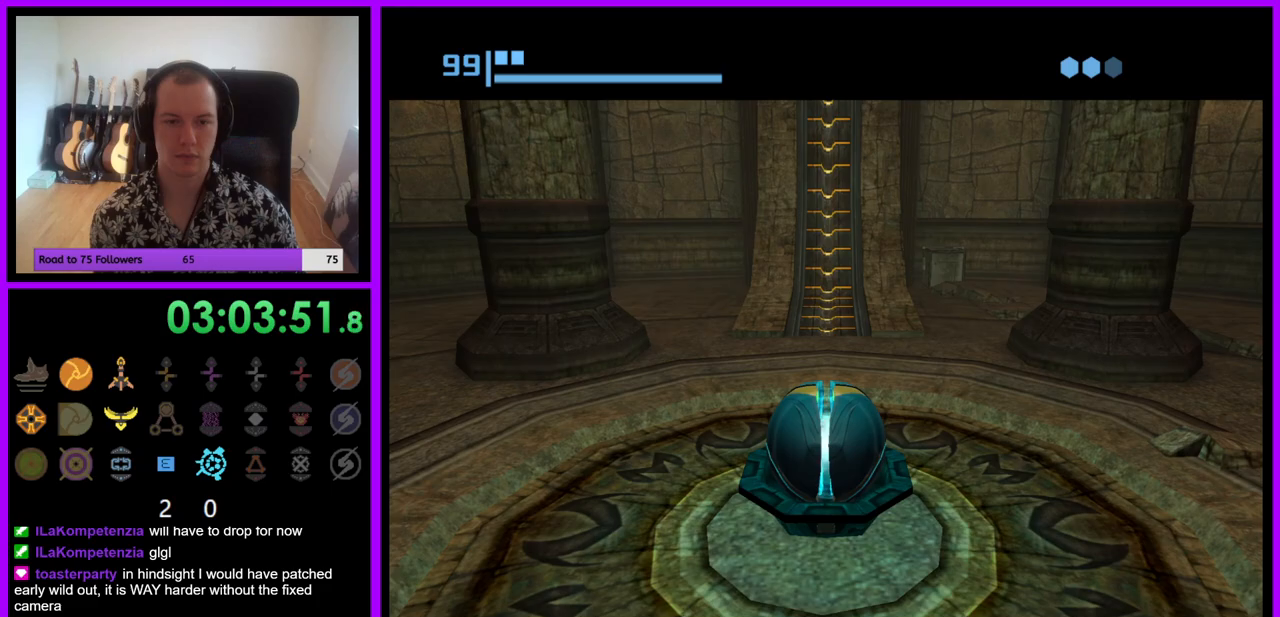
{"buttons": [], "left_stick": "center", "right_stick": "center", "events": []}
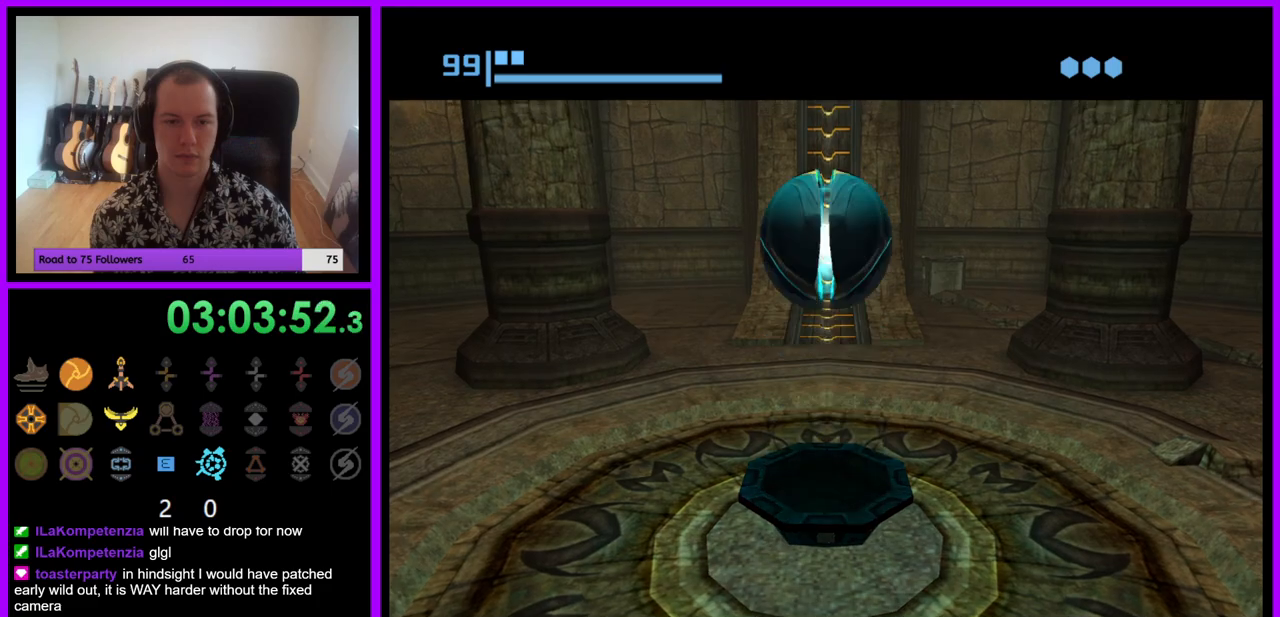
{"buttons": [], "left_stick": "up", "right_stick": "center", "events": [[233, "left_stick", "up"]]}
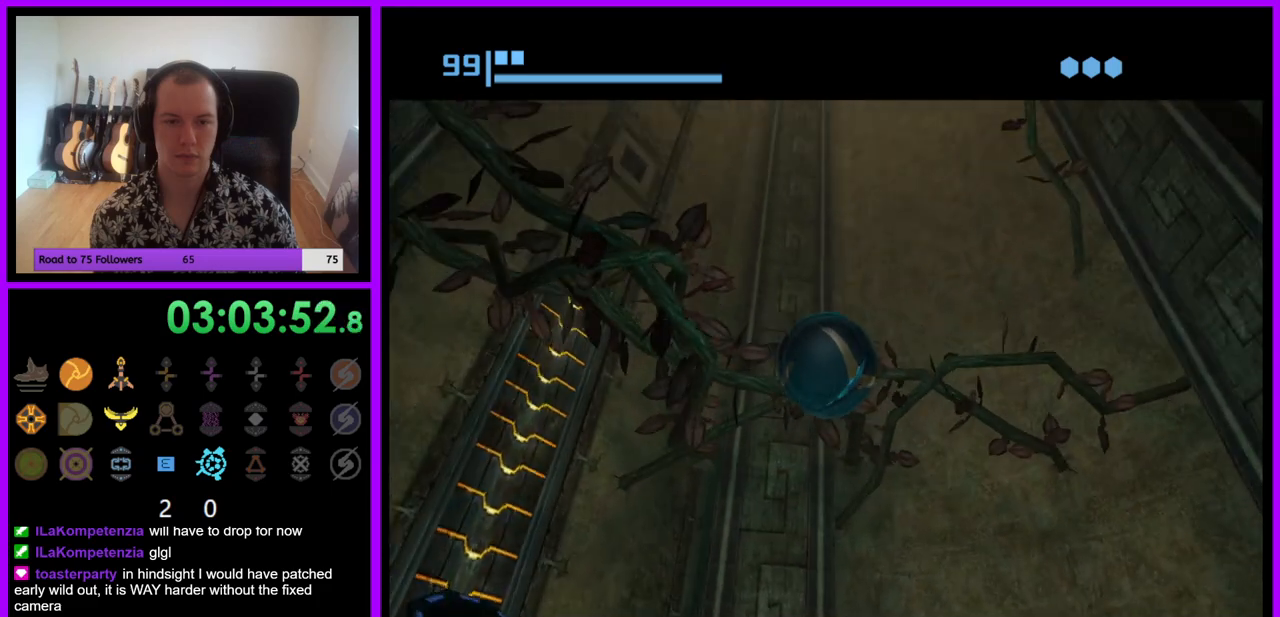
{"buttons": [], "left_stick": "up-left", "right_stick": "center", "events": [[17, "left_stick", "up-left"], [217, "left_stick", "left"], [250, "X", "down"], [333, "X", "up"], [383, "left_stick", "up-left"]]}
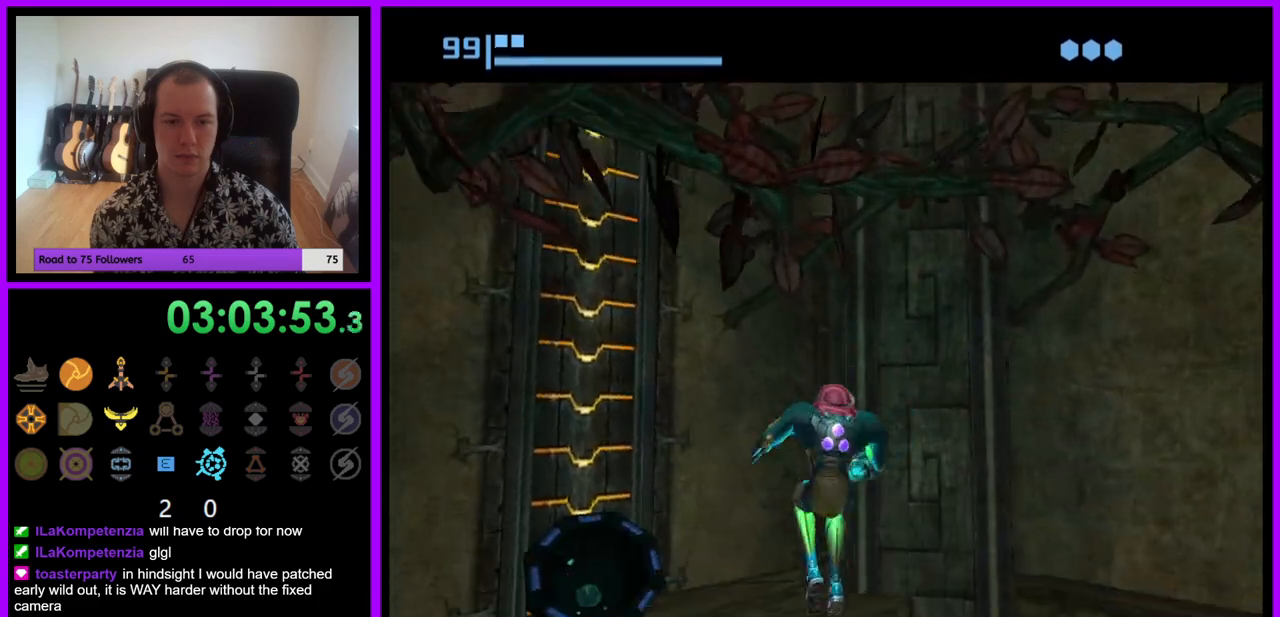
{"buttons": [], "left_stick": "down-left", "right_stick": "center", "events": [[117, "left_stick", "center"], [500, "left_stick", "down-left"]]}